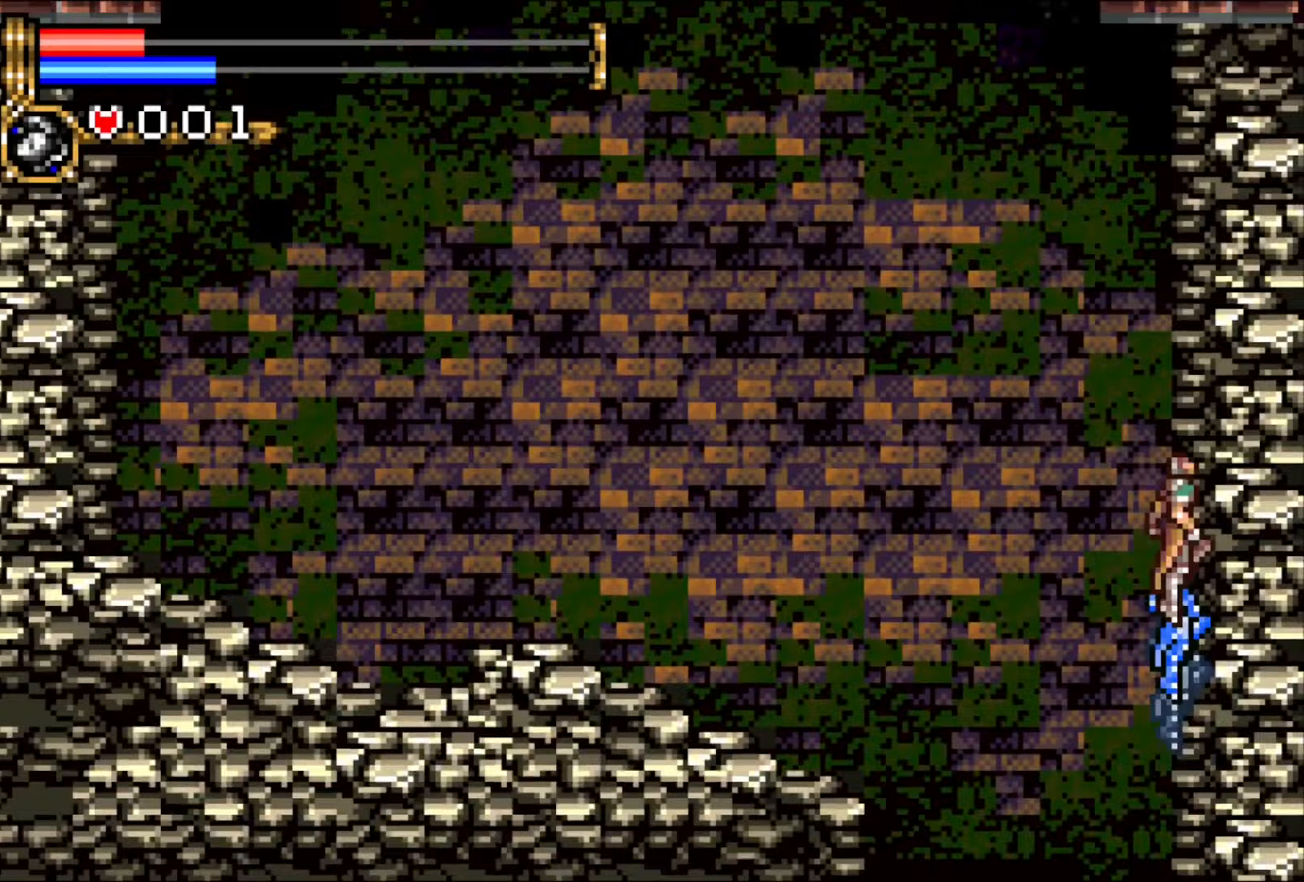
Gameplay with a controller (PlayStation layout); each line is a JSON object with the inputs held at the frame after it. "events" lists button and stick changes between this image and that frame as [ms after this image, input, new state], when the widget could be followed in between. Not read: L1 L3 R2 R3 left_stick right_stick.
{"buttons": ["CROSS", "DPAD_UP", "DPAD_LEFT"], "events": [[217, "R1", "down"], [283, "R1", "up"], [350, "R1", "down"], [450, "R1", "up"]]}
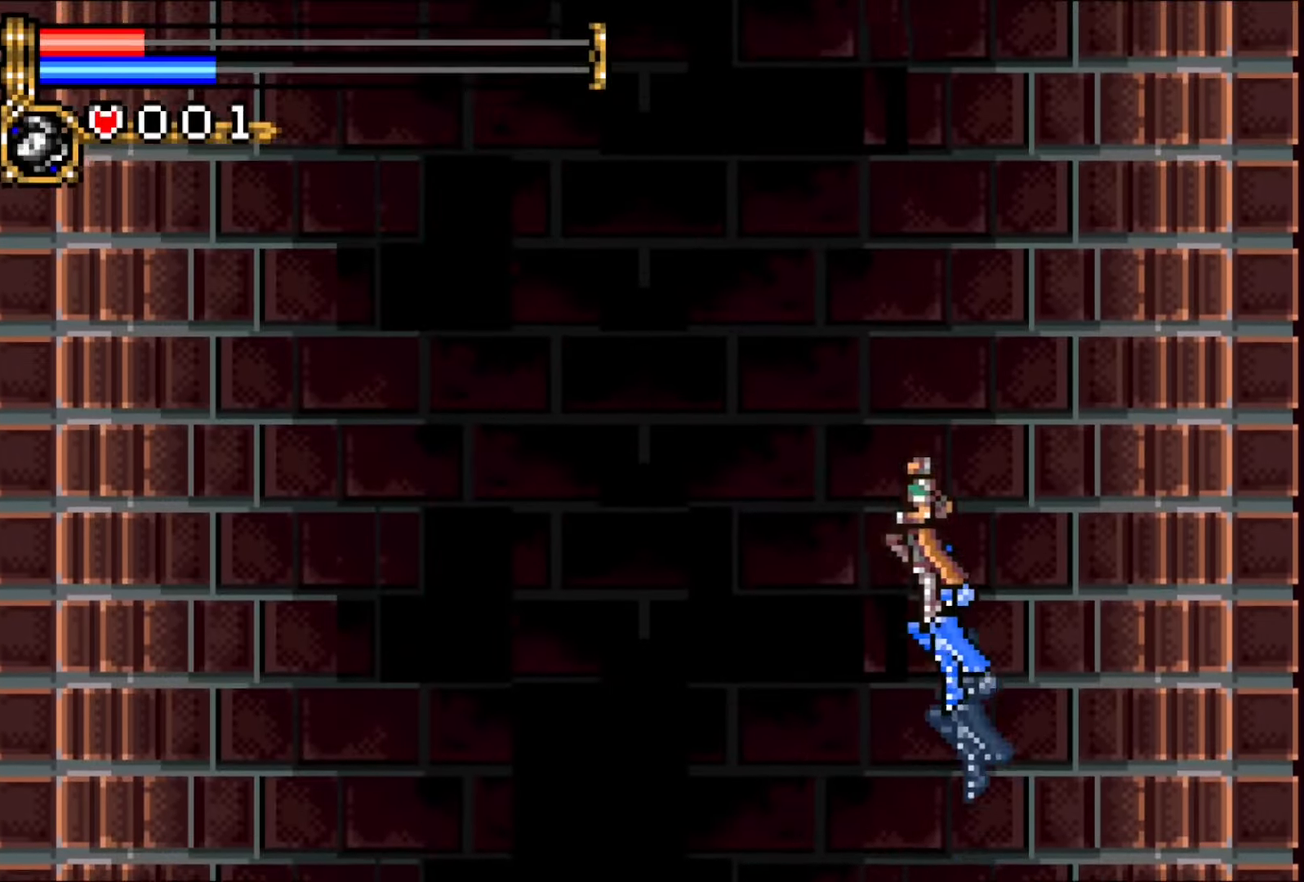
{"buttons": ["CROSS", "DPAD_UP", "DPAD_LEFT"], "events": [[417, "R1", "down"], [467, "R1", "up"]]}
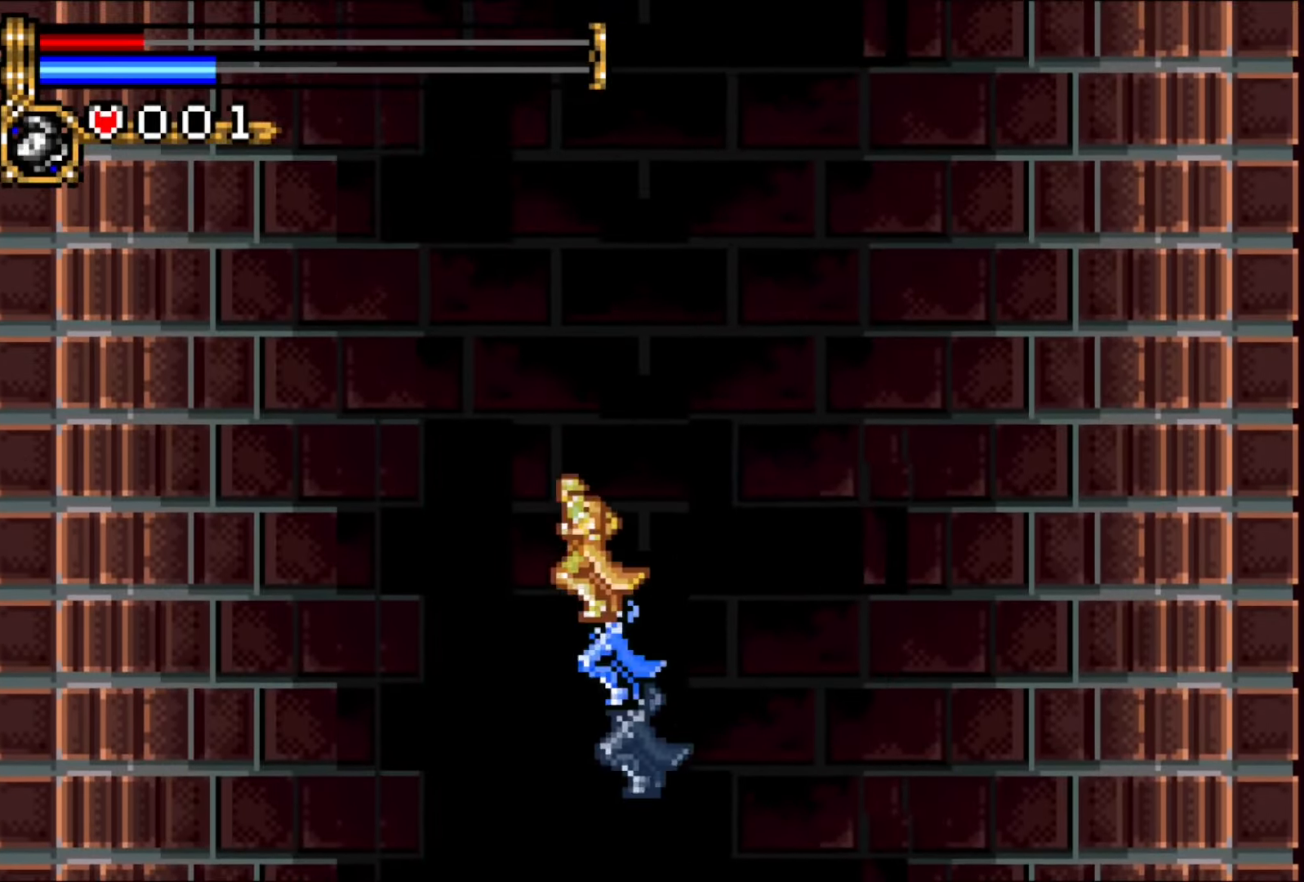
{"buttons": ["CROSS", "DPAD_UP", "DPAD_RIGHT"], "events": [[50, "R1", "down"], [117, "R1", "up"], [167, "R1", "down"], [250, "DPAD_LEFT", "up"], [250, "R1", "up"], [317, "DPAD_RIGHT", "down"]]}
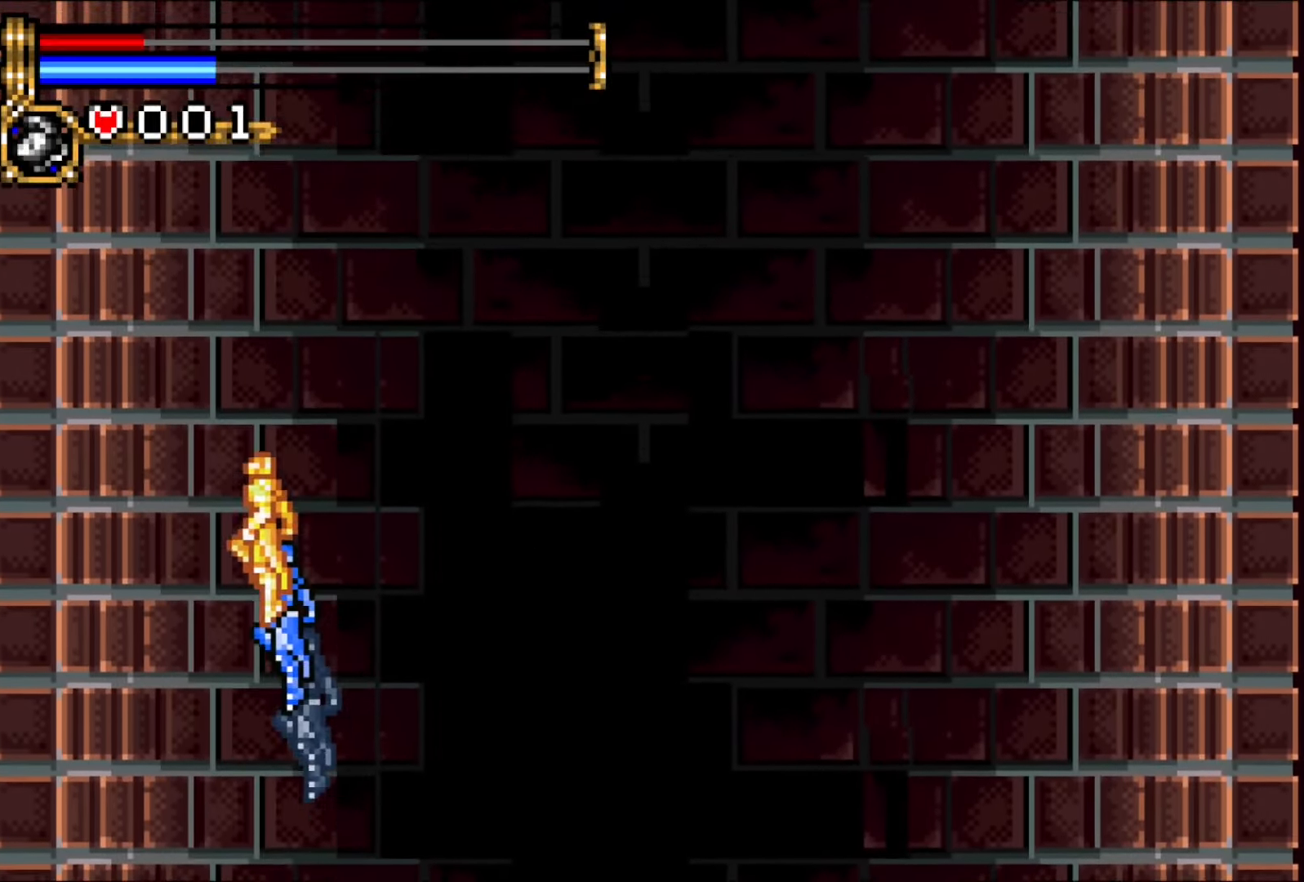
{"buttons": ["CROSS", "DPAD_UP", "DPAD_RIGHT"], "events": [[100, "R1", "down"], [150, "R1", "up"], [200, "R1", "down"], [317, "R1", "up"]]}
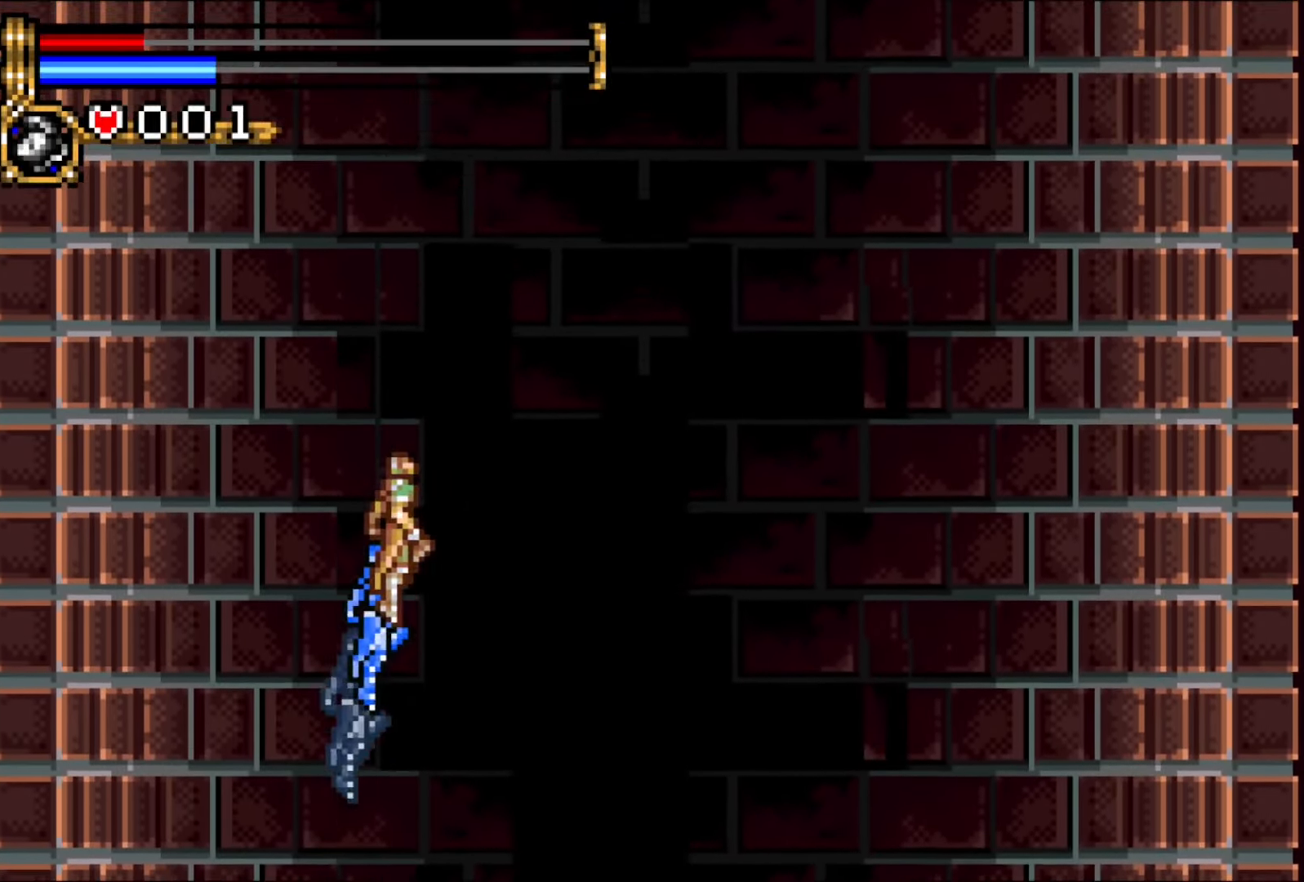
{"buttons": ["CROSS", "R1", "DPAD_UP", "DPAD_RIGHT"], "events": [[317, "R1", "down"], [383, "R1", "up"], [417, "R1", "down"]]}
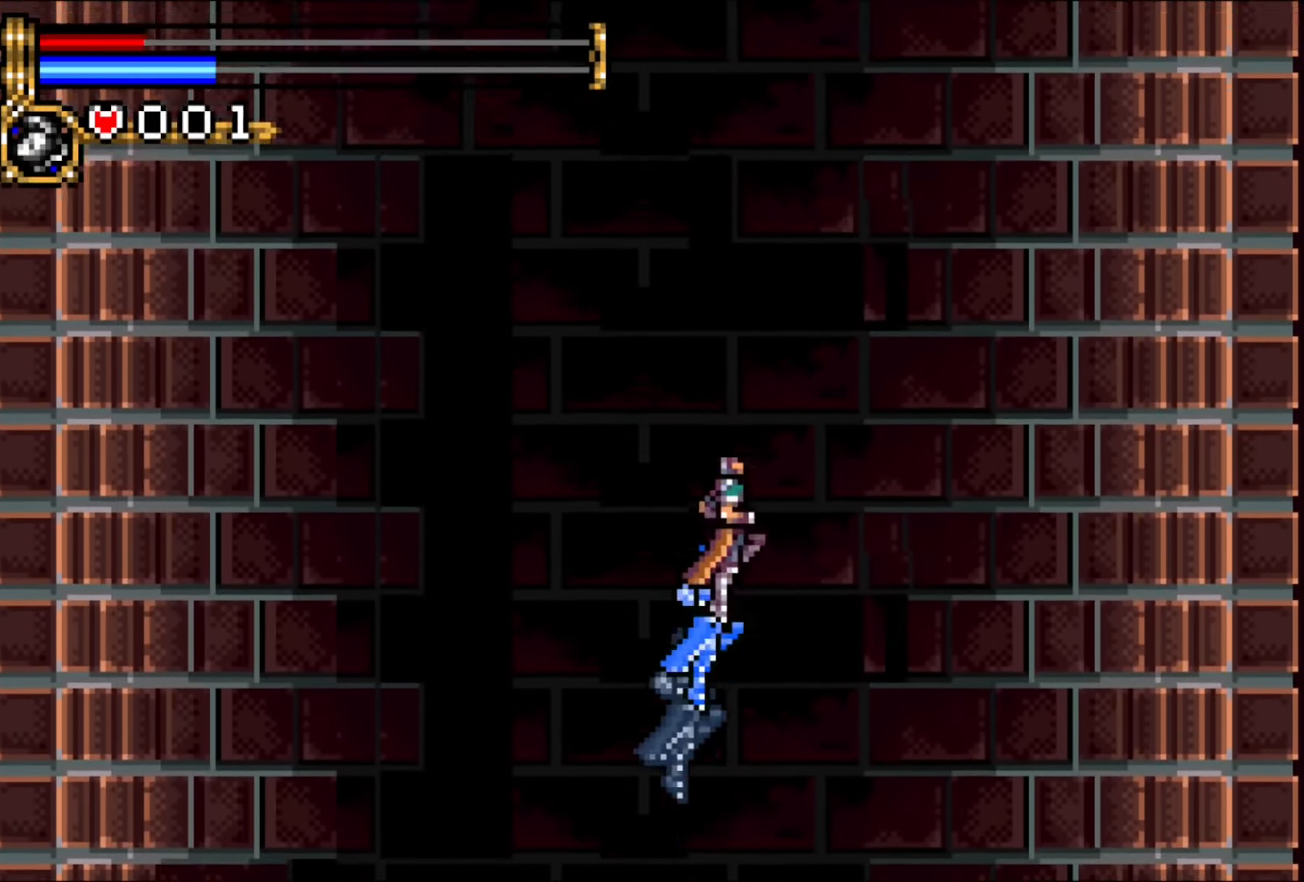
{"buttons": ["CROSS", "DPAD_UP", "DPAD_LEFT"], "events": [[50, "R1", "up"], [167, "DPAD_RIGHT", "up"], [183, "DPAD_LEFT", "down"]]}
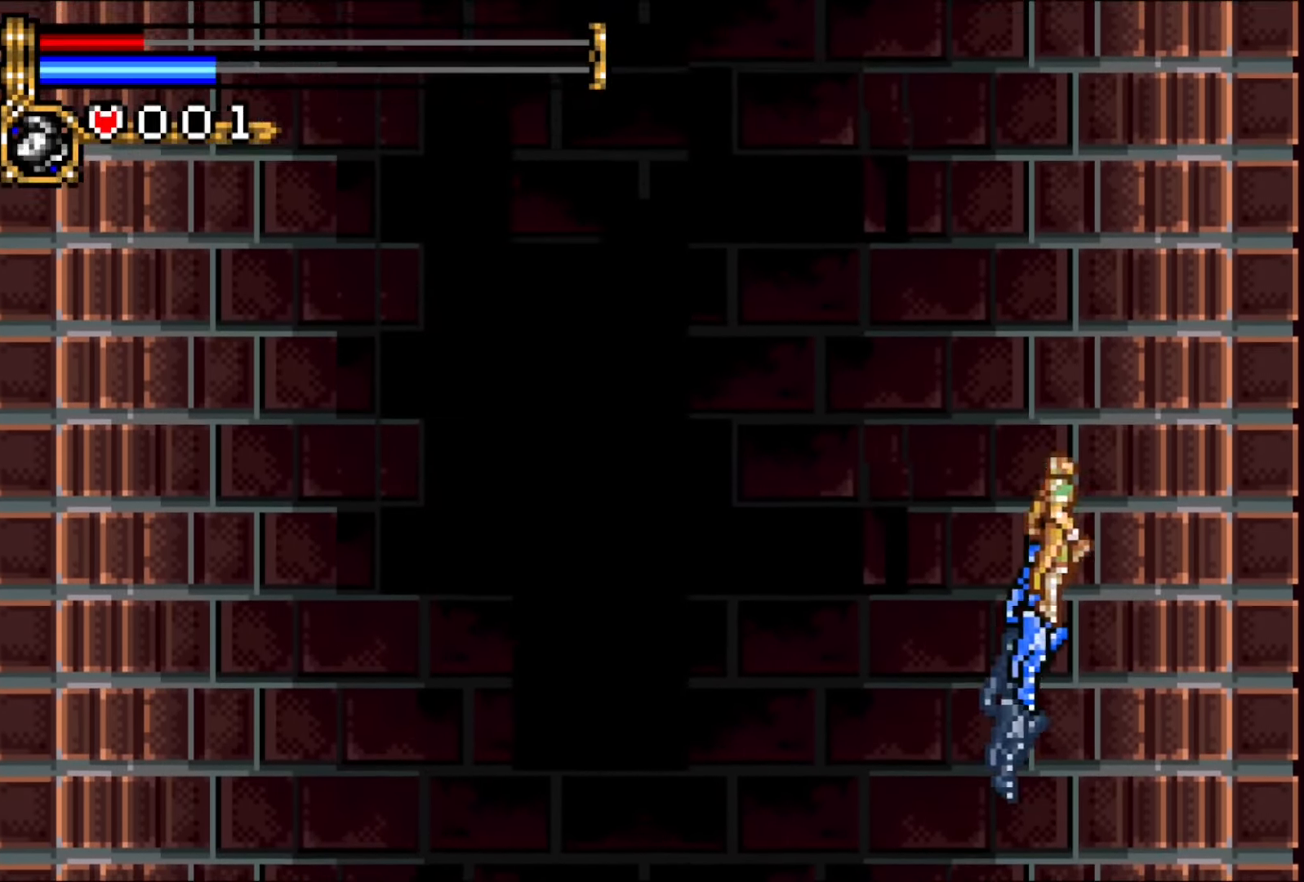
{"buttons": ["CROSS", "DPAD_UP", "DPAD_LEFT"], "events": [[33, "R1", "down"], [100, "R1", "up"], [150, "R1", "down"], [267, "R1", "up"]]}
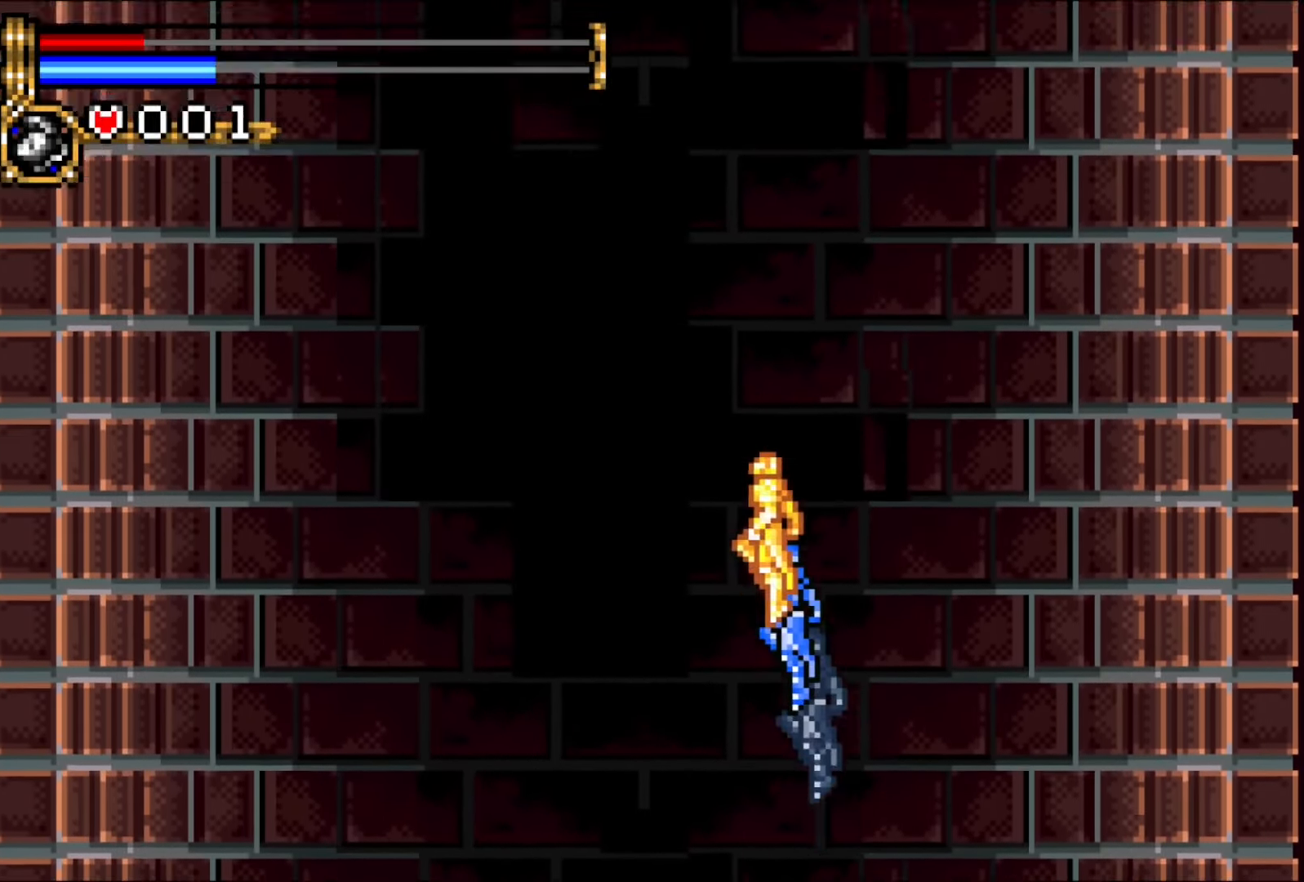
{"buttons": ["CROSS", "DPAD_UP"], "events": [[267, "R1", "down"], [317, "R1", "up"], [383, "R1", "down"], [483, "DPAD_LEFT", "up"], [500, "R1", "up"]]}
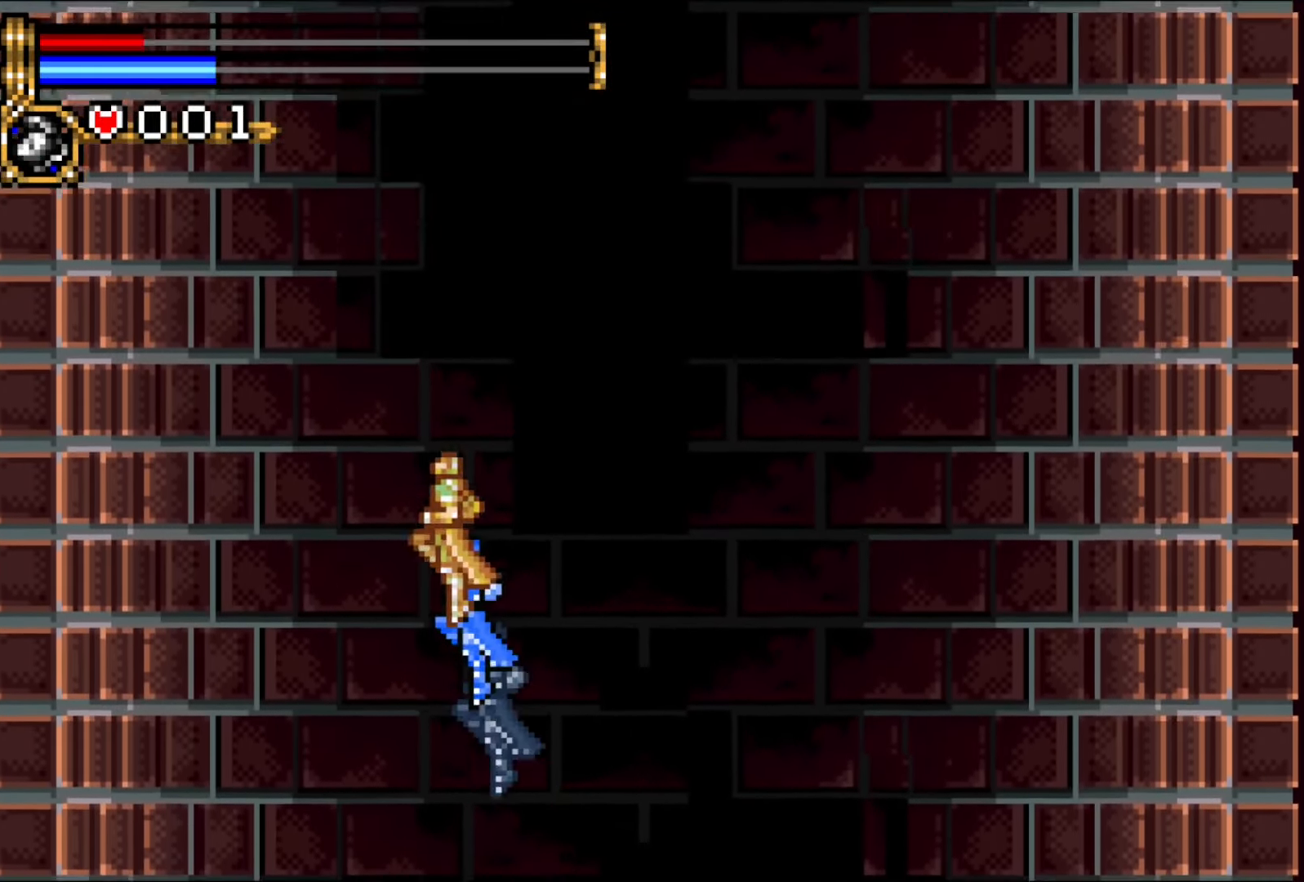
{"buttons": ["CROSS", "DPAD_RIGHT"], "events": [[17, "DPAD_RIGHT", "down"], [83, "DPAD_UP", "up"]]}
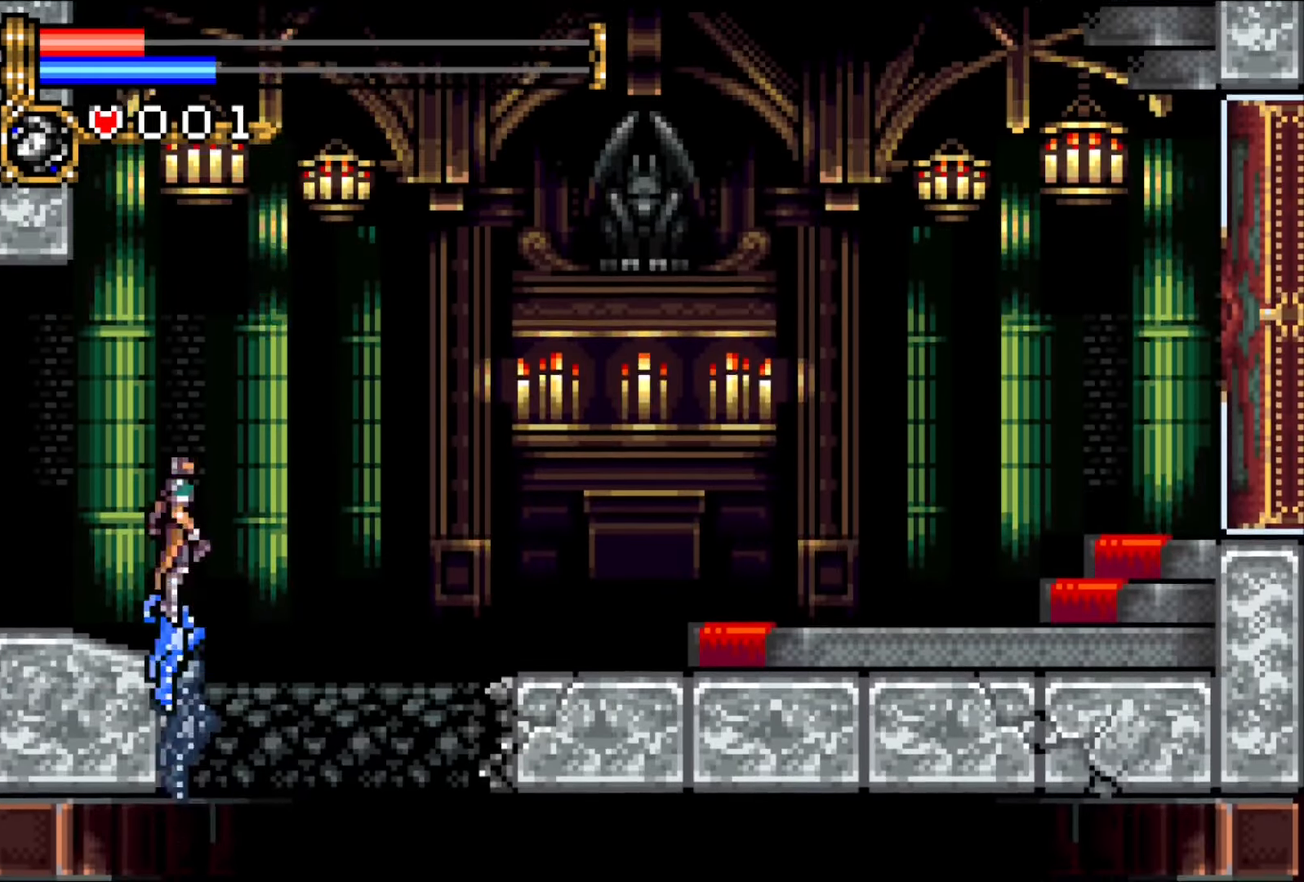
{"buttons": ["DPAD_RIGHT"], "events": [[400, "CROSS", "up"]]}
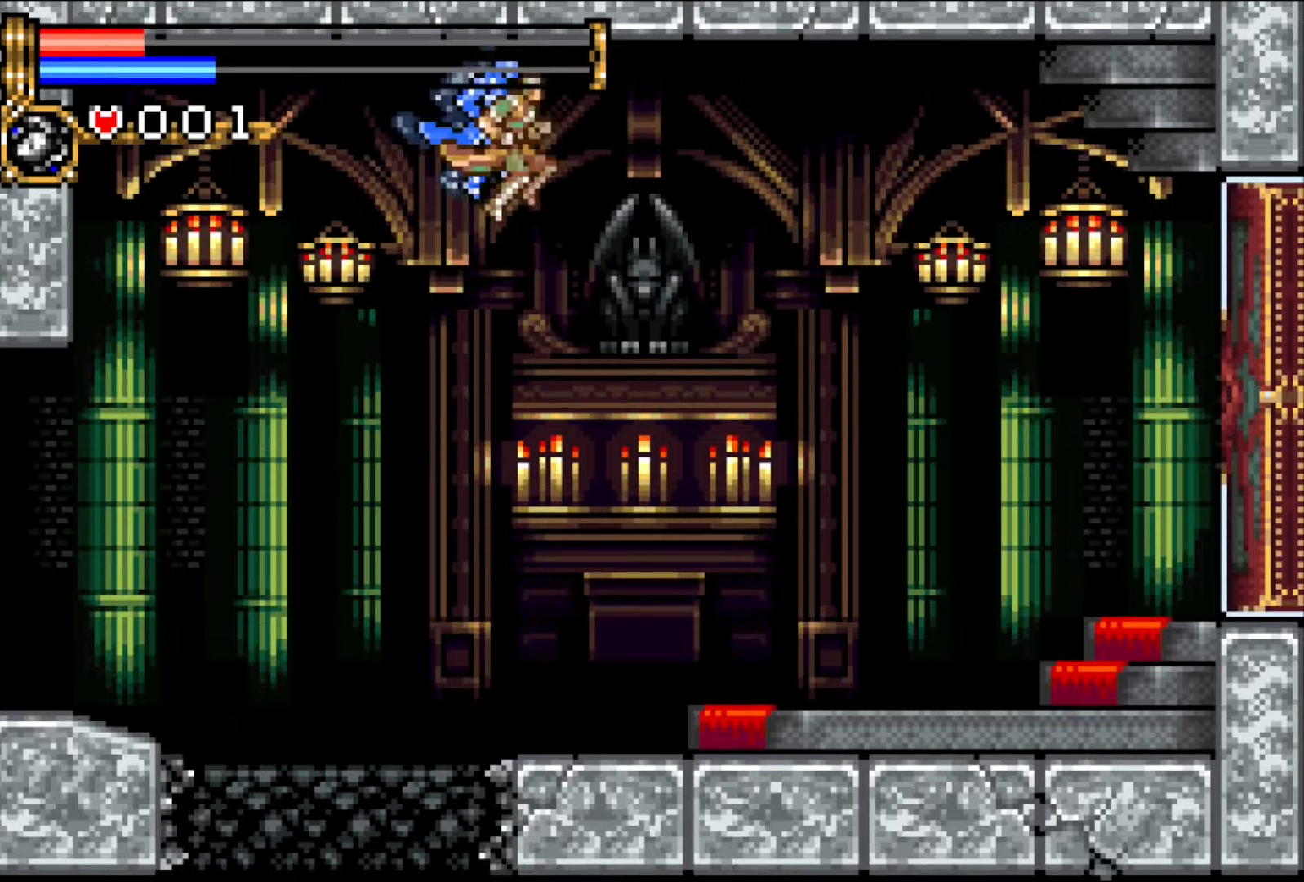
{"buttons": ["DPAD_RIGHT"], "events": []}
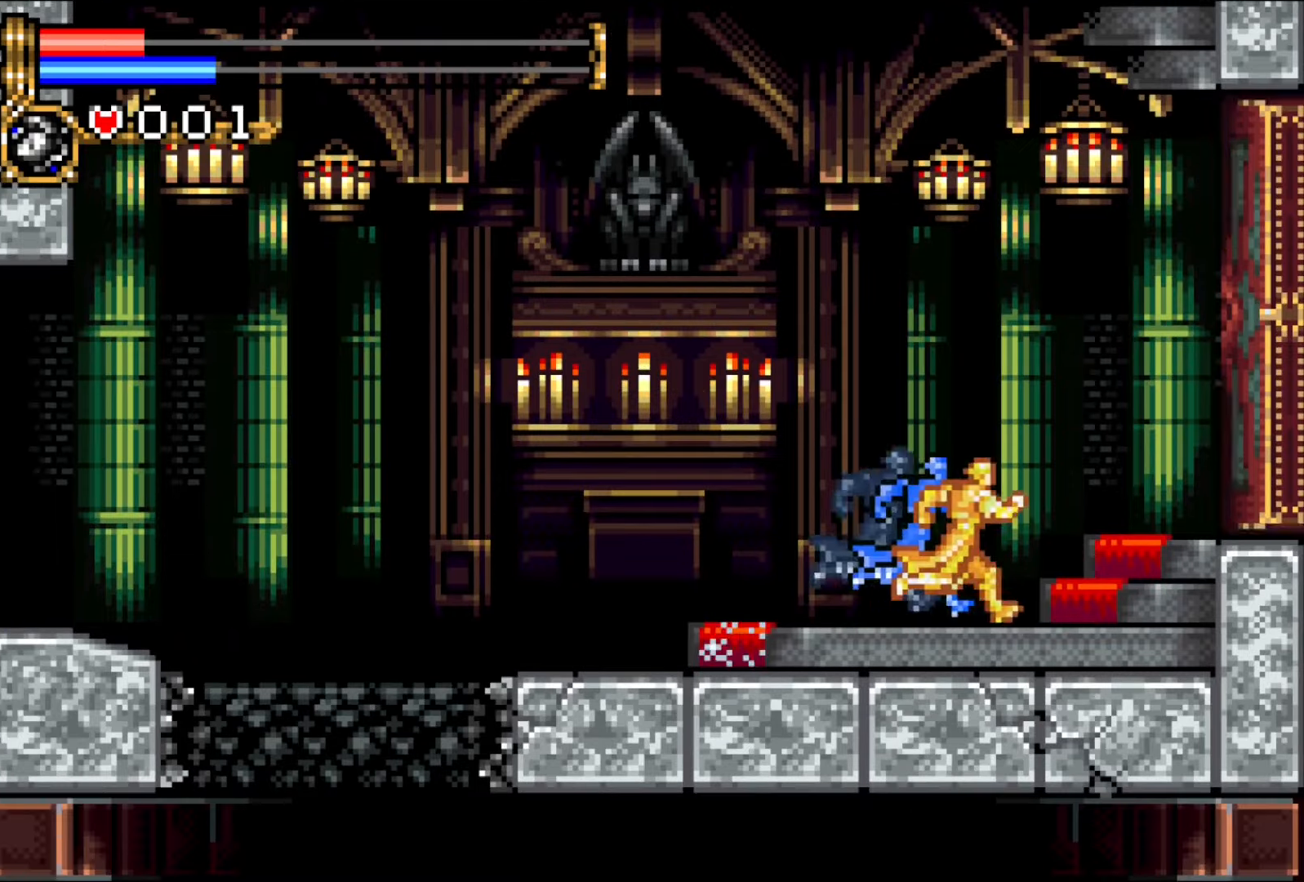
{"buttons": ["R1", "DPAD_RIGHT"], "events": [[300, "R1", "down"], [367, "R1", "up"], [450, "R1", "down"]]}
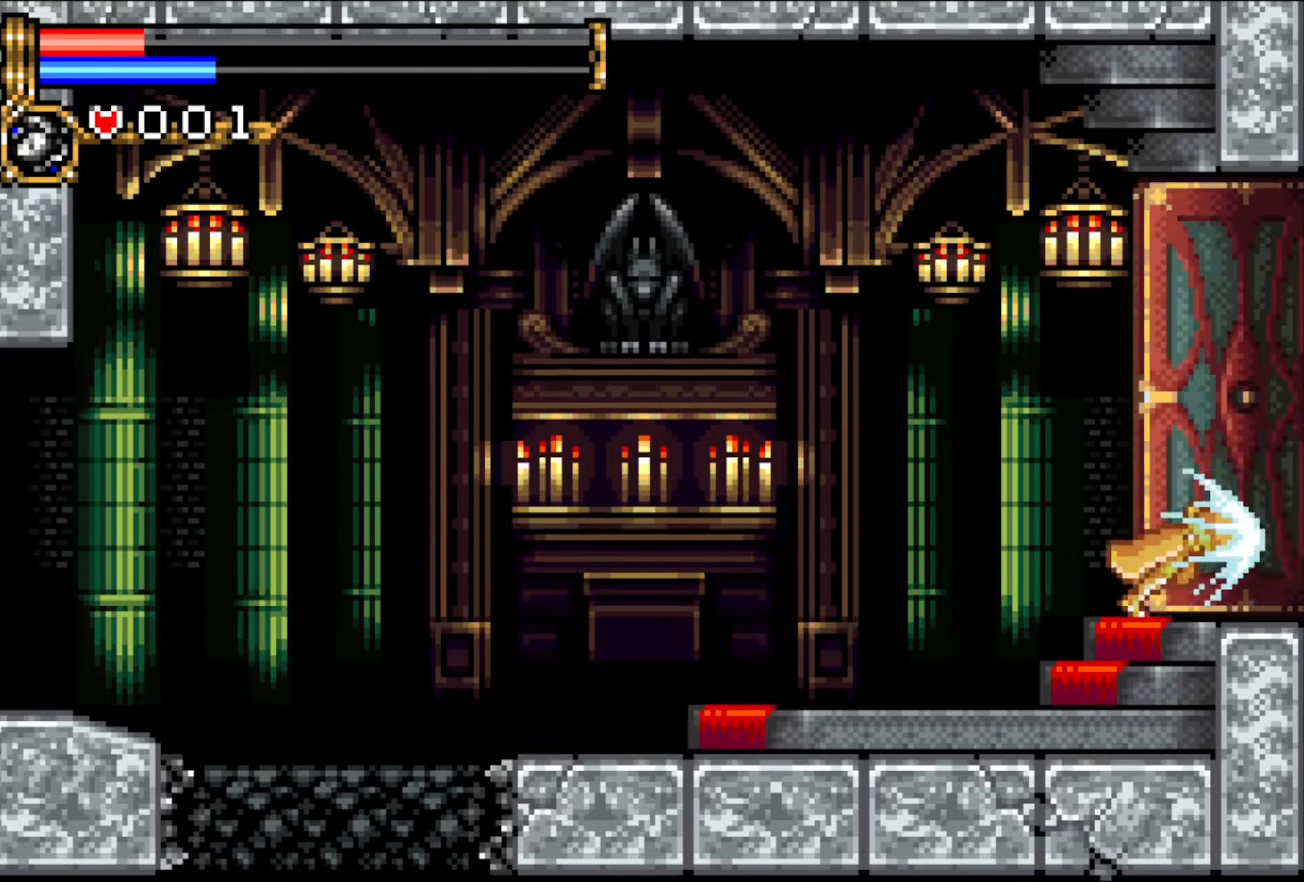
{"buttons": ["DPAD_RIGHT"], "events": [[33, "R1", "up"]]}
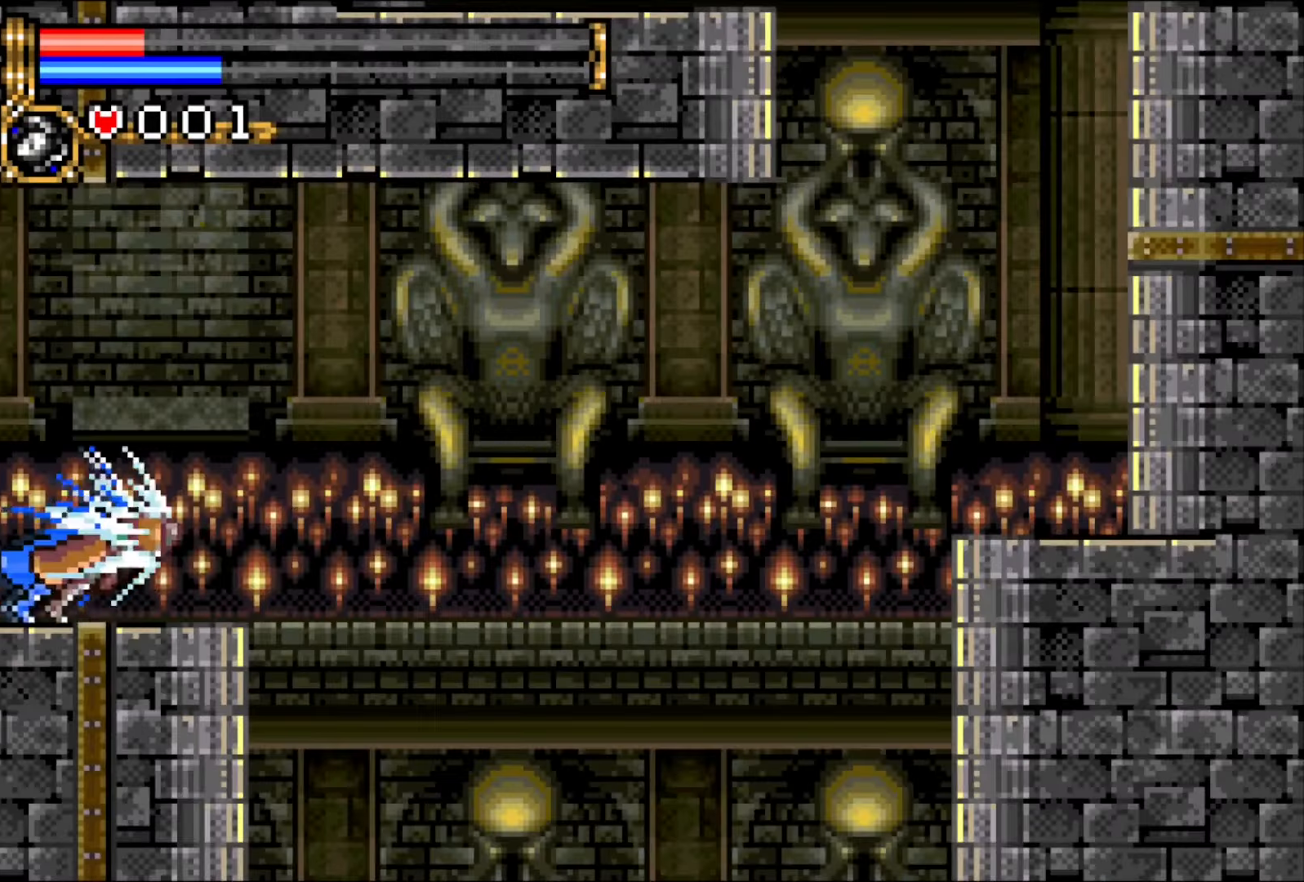
{"buttons": ["CROSS", "DPAD_RIGHT"], "events": [[367, "CROSS", "down"]]}
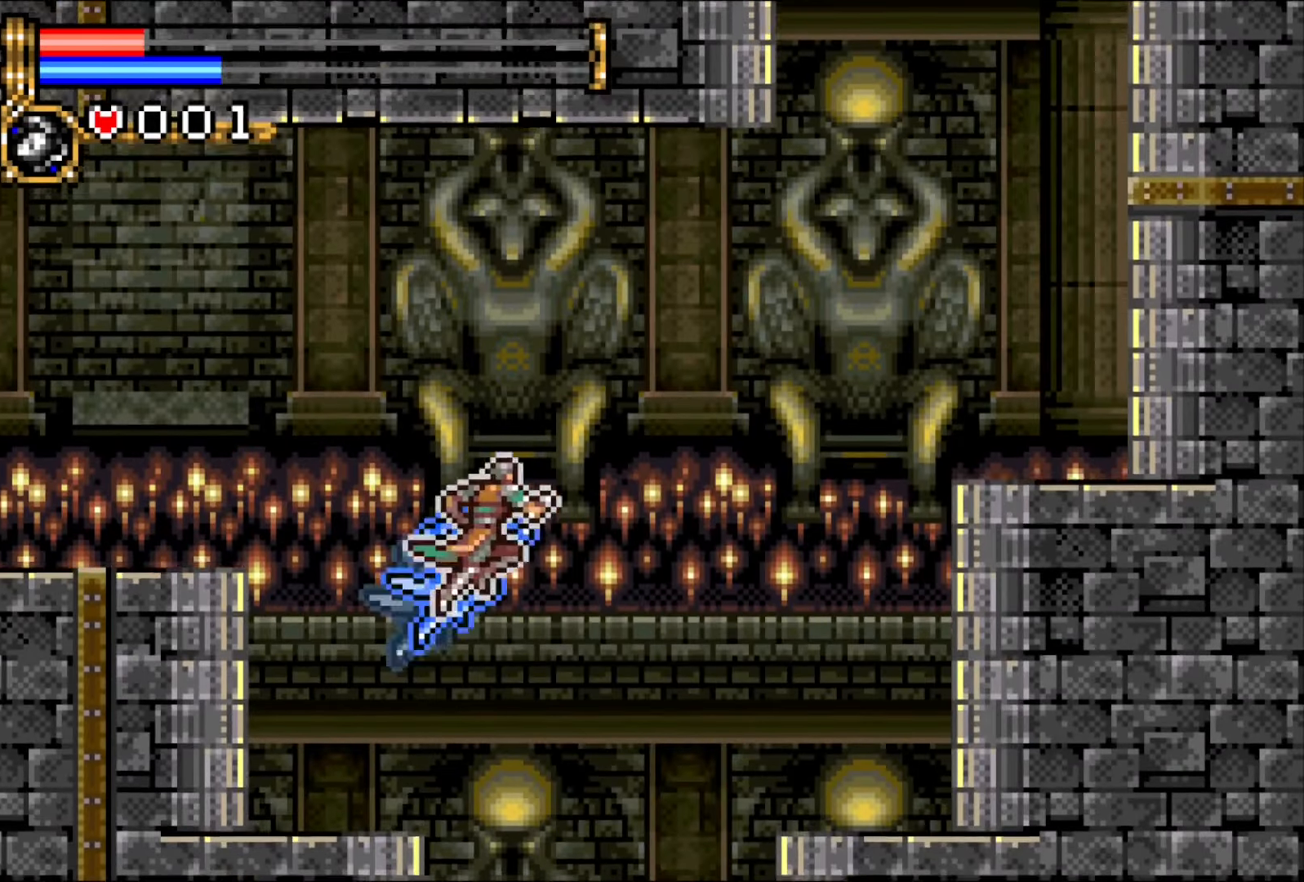
{"buttons": ["DPAD_RIGHT"], "events": [[167, "CROSS", "up"]]}
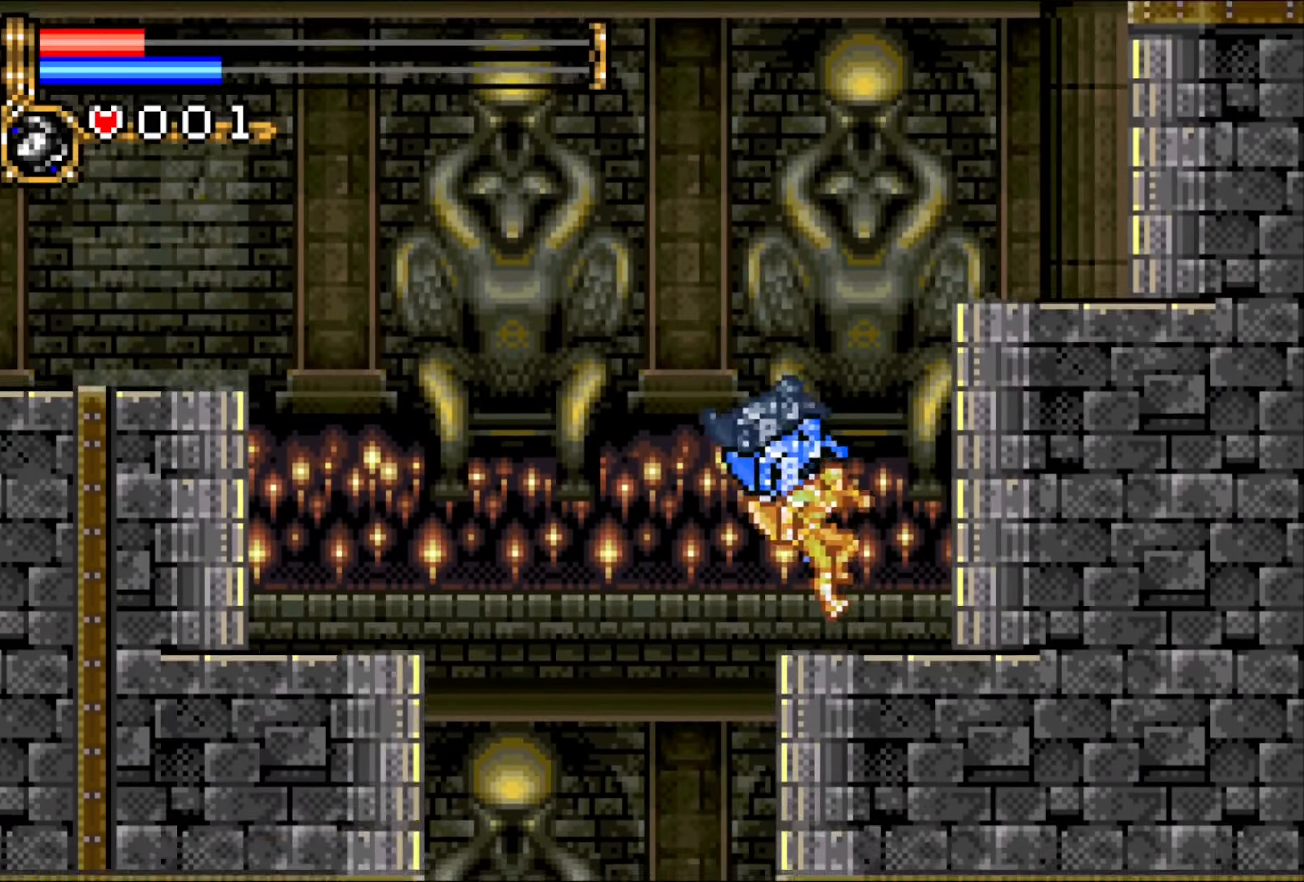
{"buttons": [], "events": [[83, "CROSS", "down"], [450, "CROSS", "up"], [500, "DPAD_RIGHT", "up"]]}
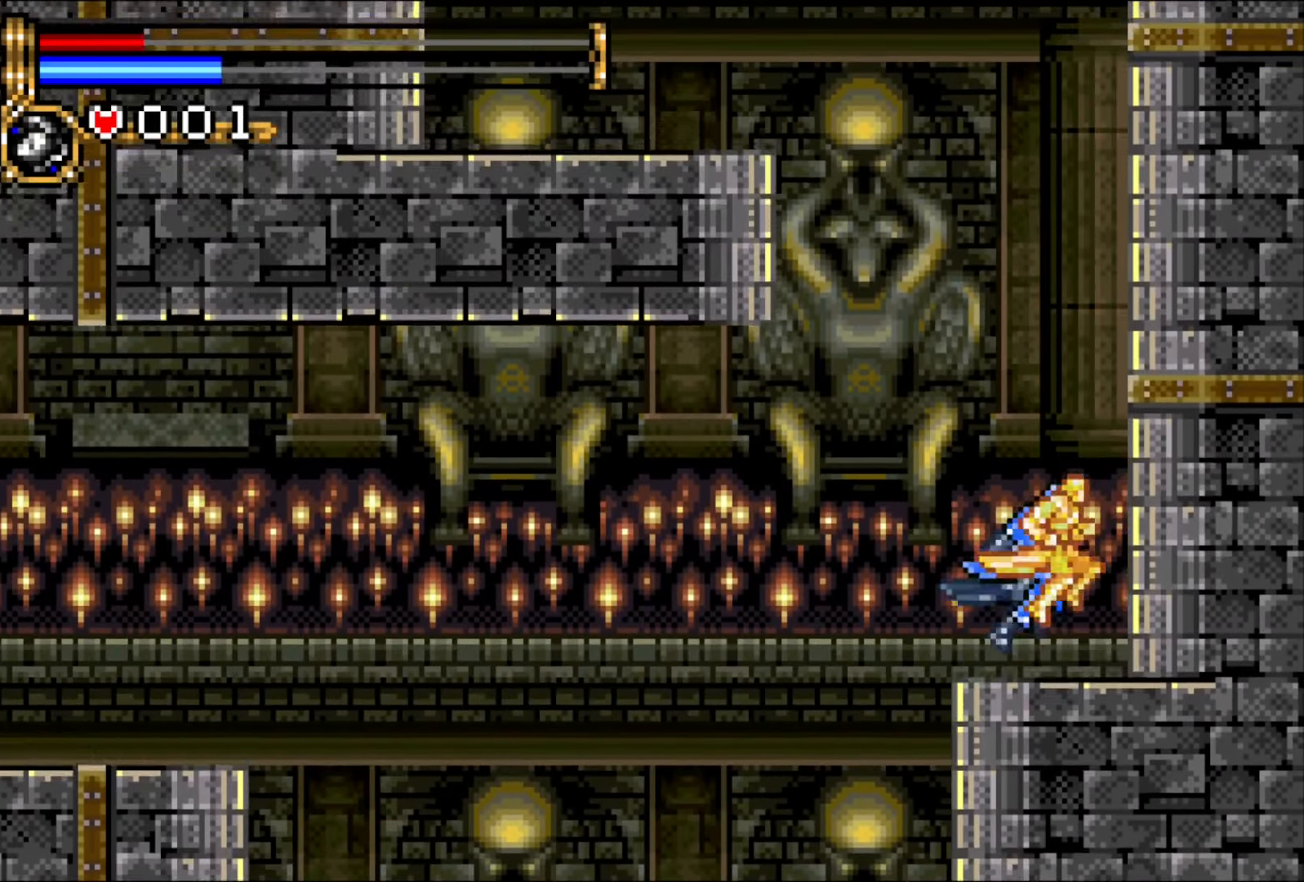
{"buttons": ["DPAD_UP", "DPAD_LEFT"], "events": [[100, "DPAD_RIGHT", "down"], [200, "DPAD_RIGHT", "up"], [250, "DPAD_LEFT", "down"], [283, "DPAD_UP", "down"], [333, "R1", "down"], [467, "R1", "up"]]}
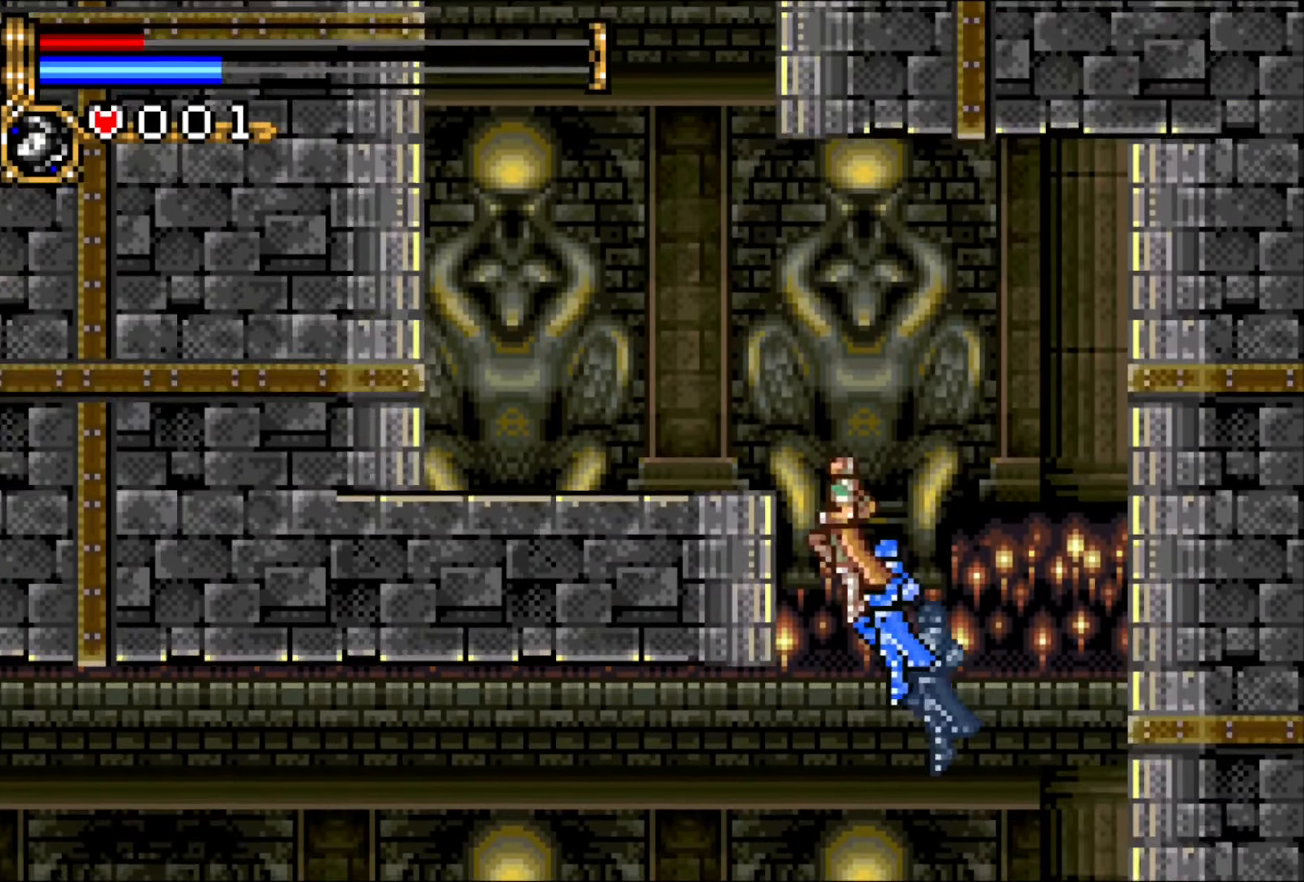
{"buttons": ["DPAD_LEFT"], "events": [[150, "DPAD_UP", "up"]]}
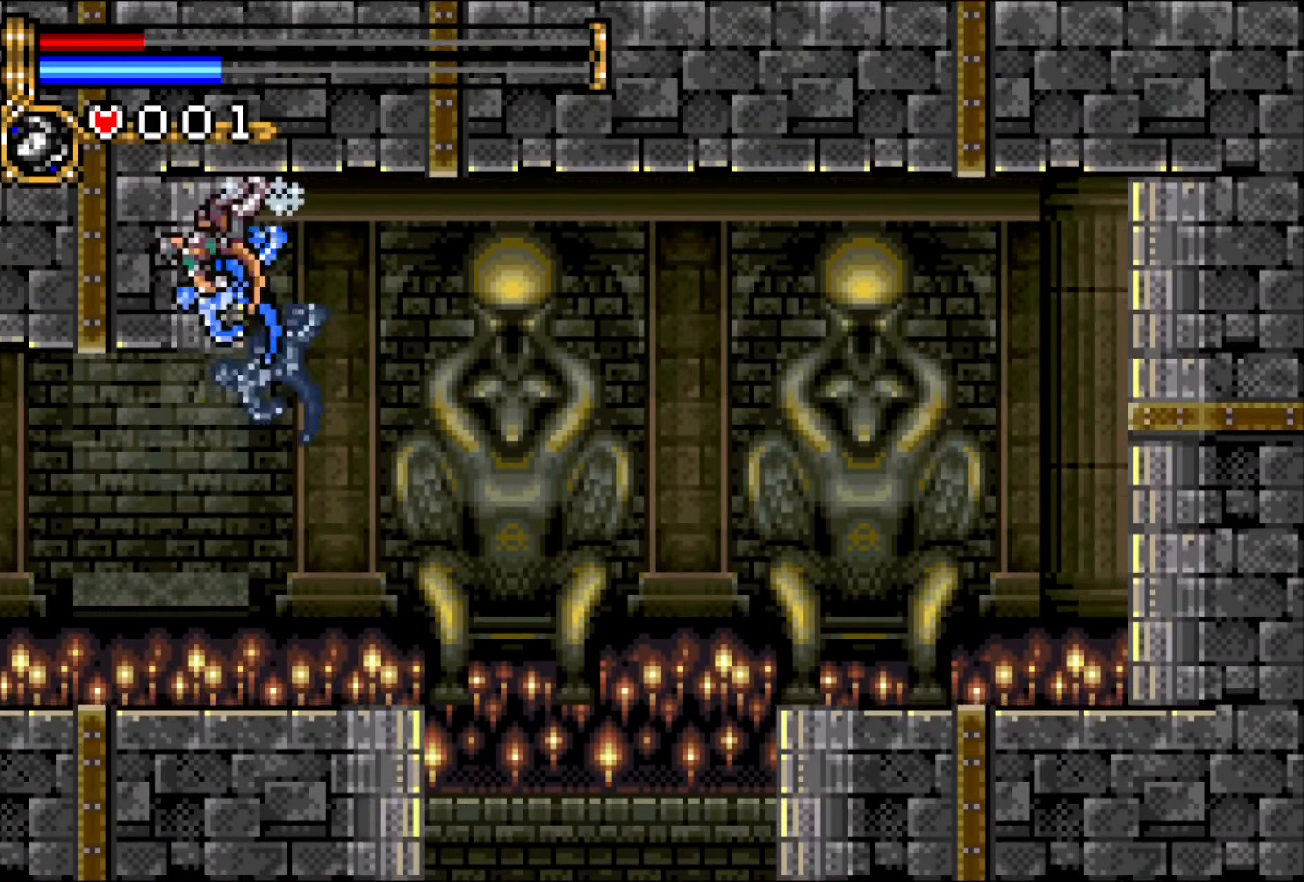
{"buttons": ["DPAD_LEFT"], "events": []}
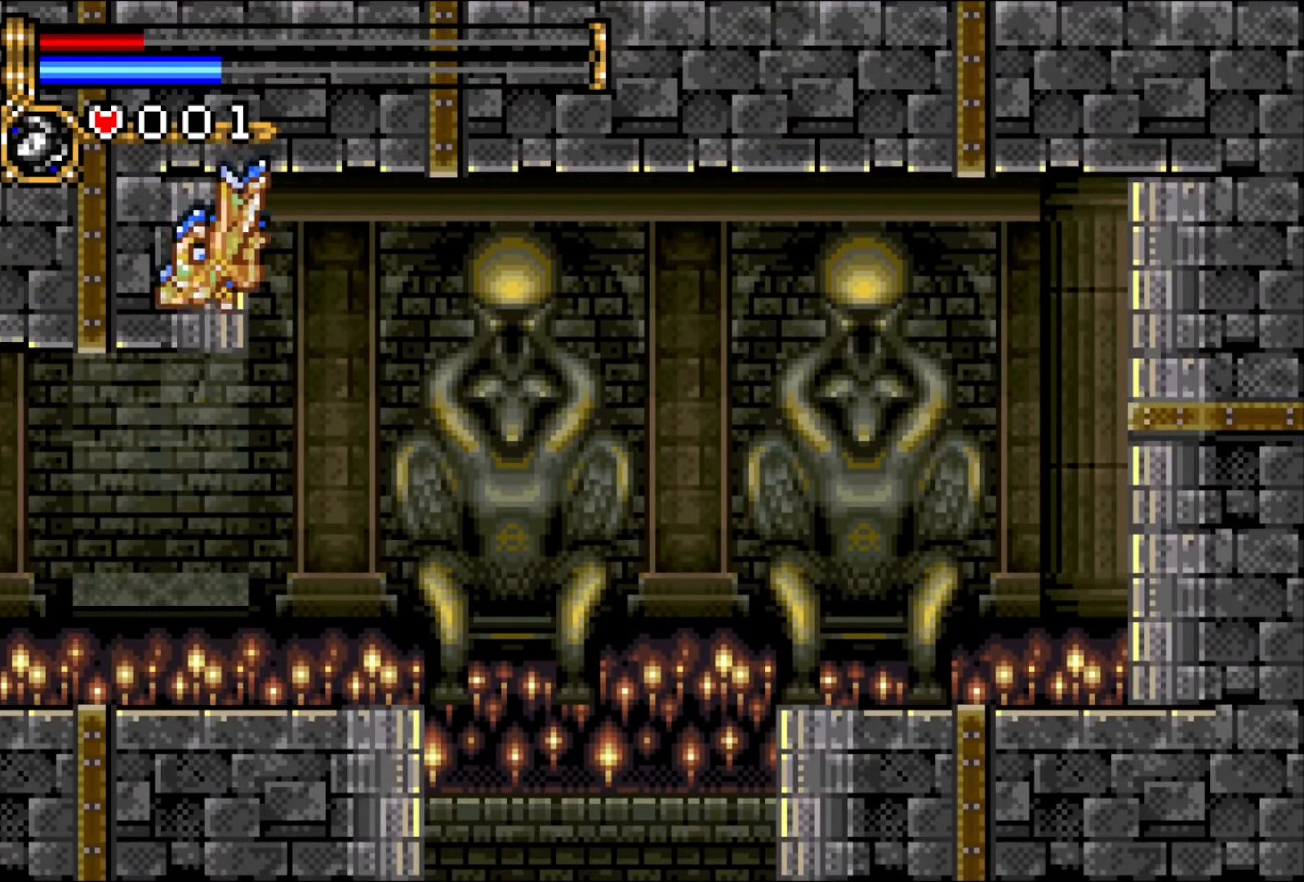
{"buttons": ["DPAD_LEFT"], "events": []}
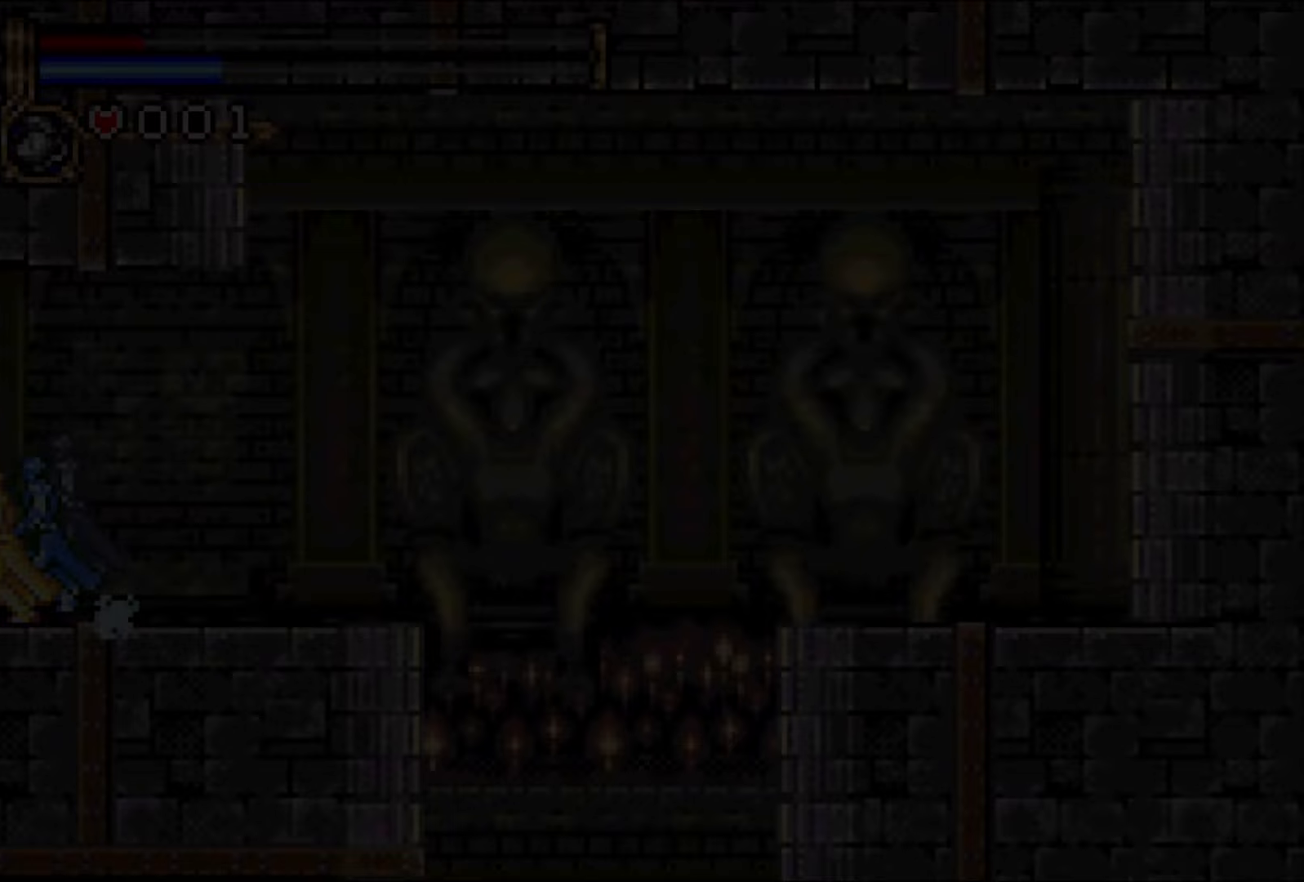
{"buttons": ["DPAD_LEFT"], "events": []}
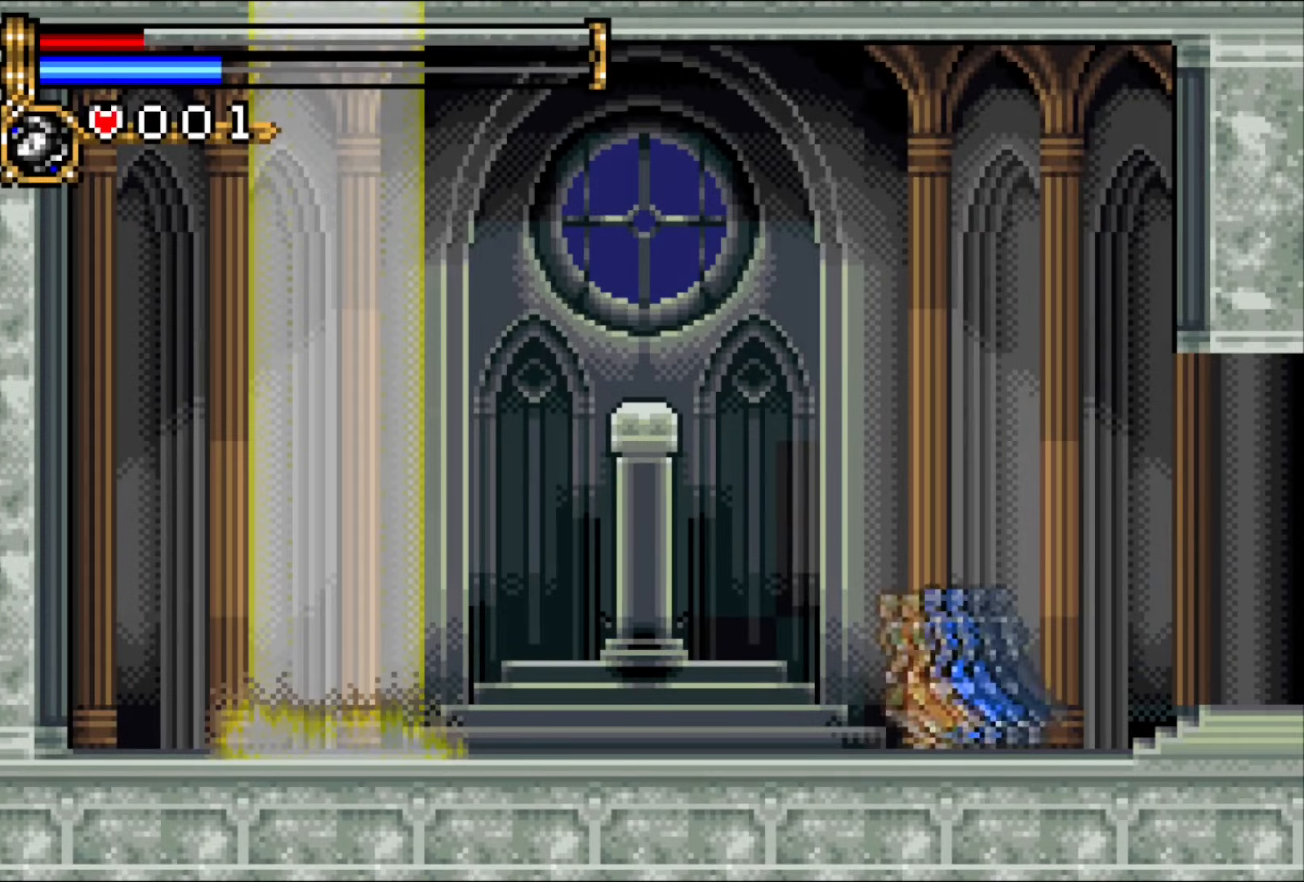
{"buttons": ["DPAD_LEFT"], "events": []}
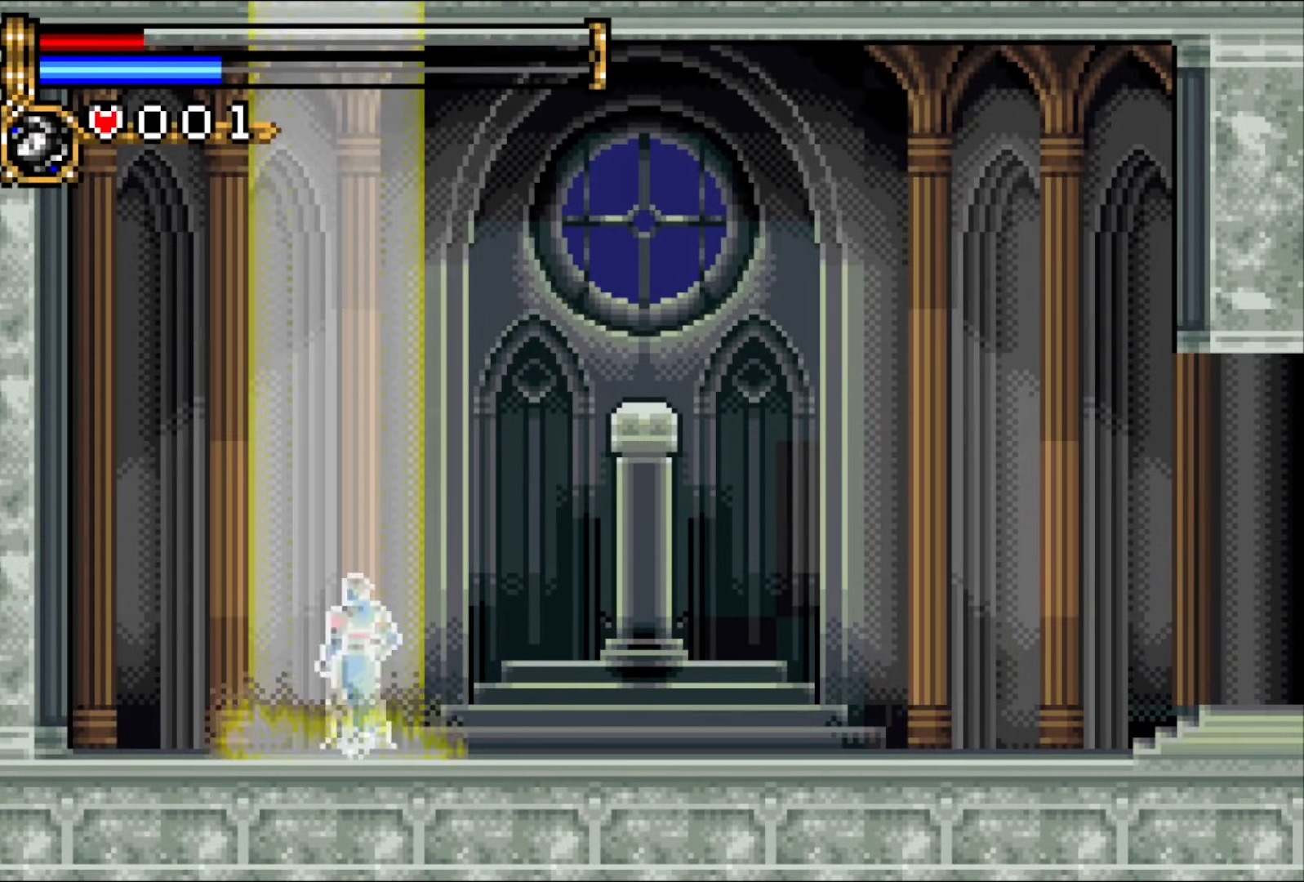
{"buttons": ["DPAD_LEFT"], "events": []}
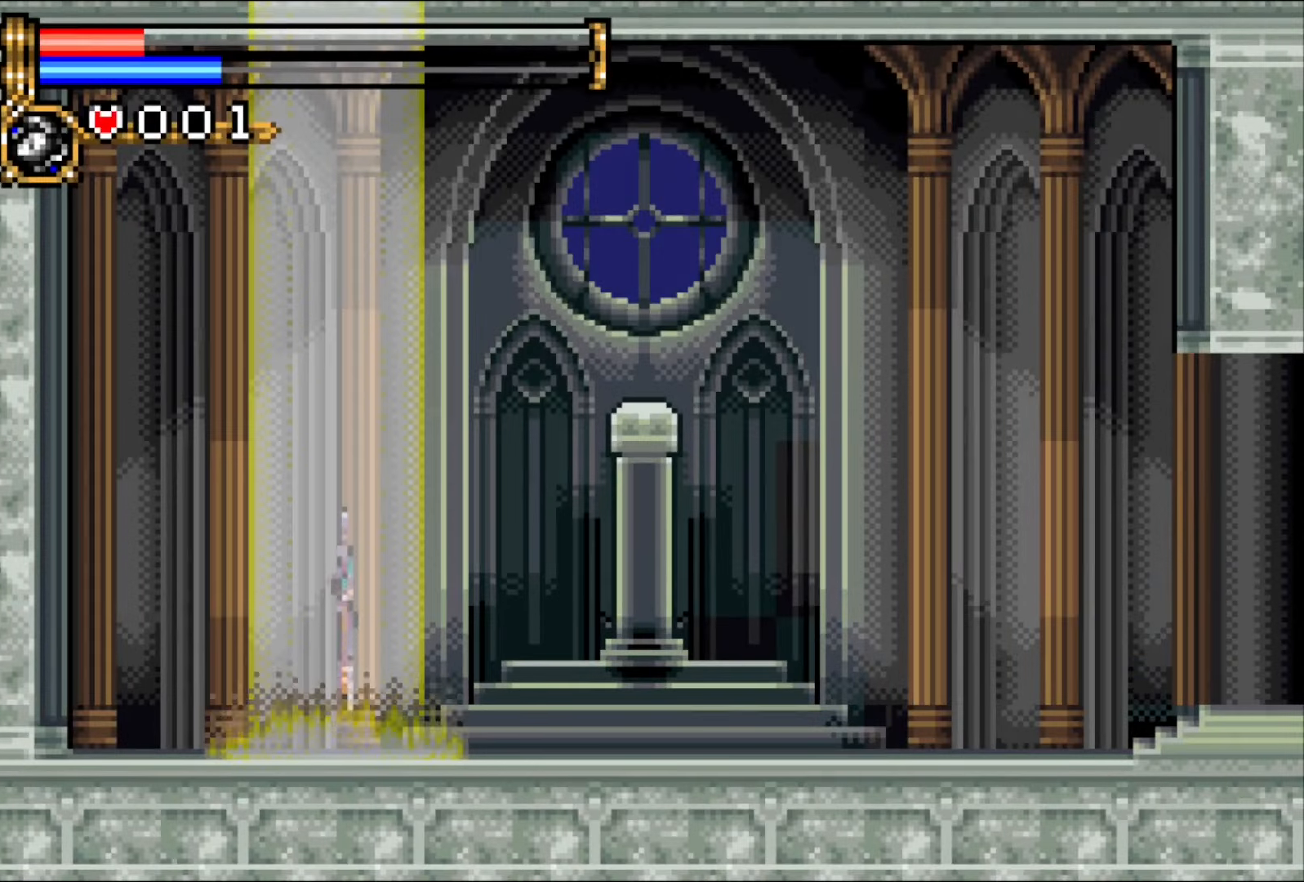
{"buttons": ["DPAD_LEFT"], "events": []}
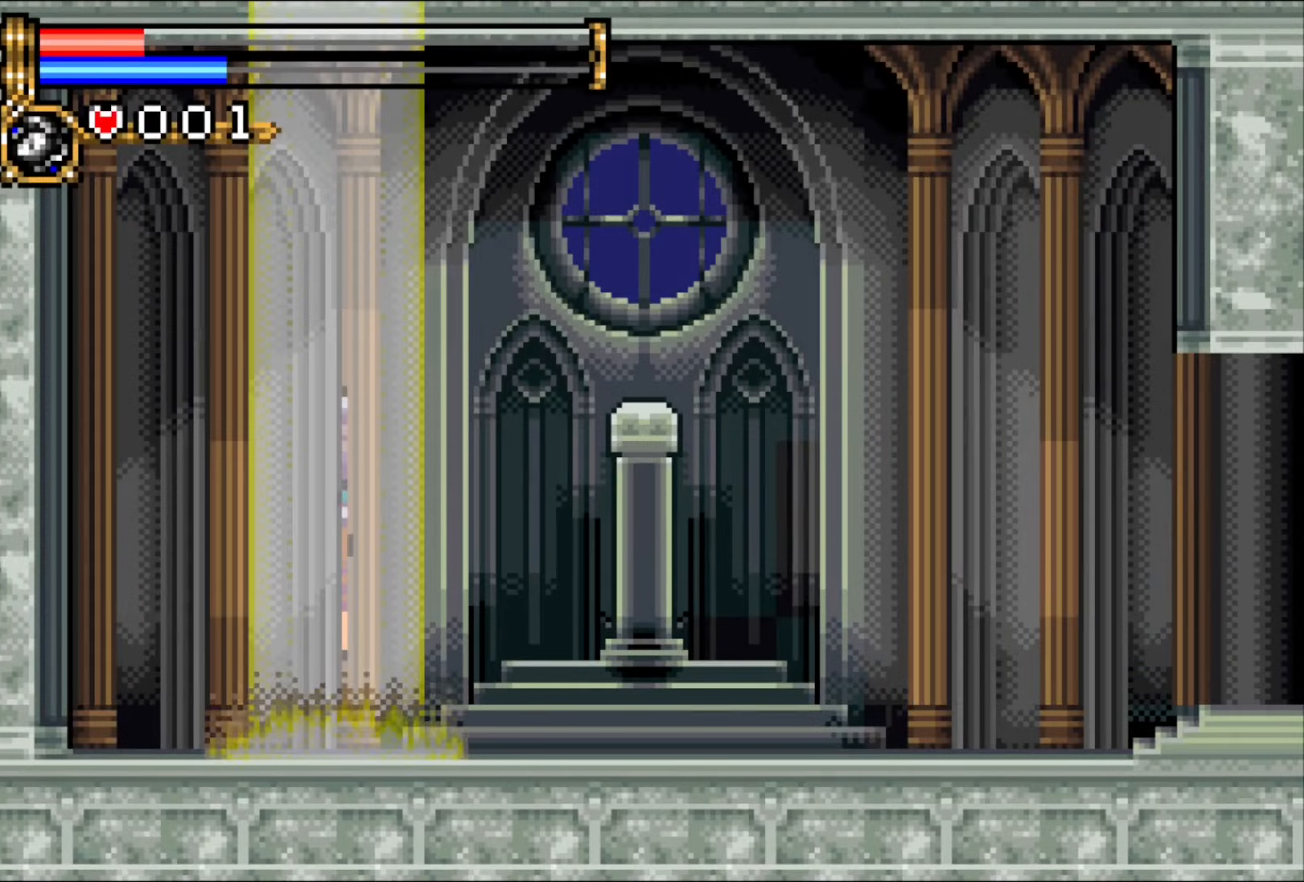
{"buttons": ["DPAD_LEFT"], "events": []}
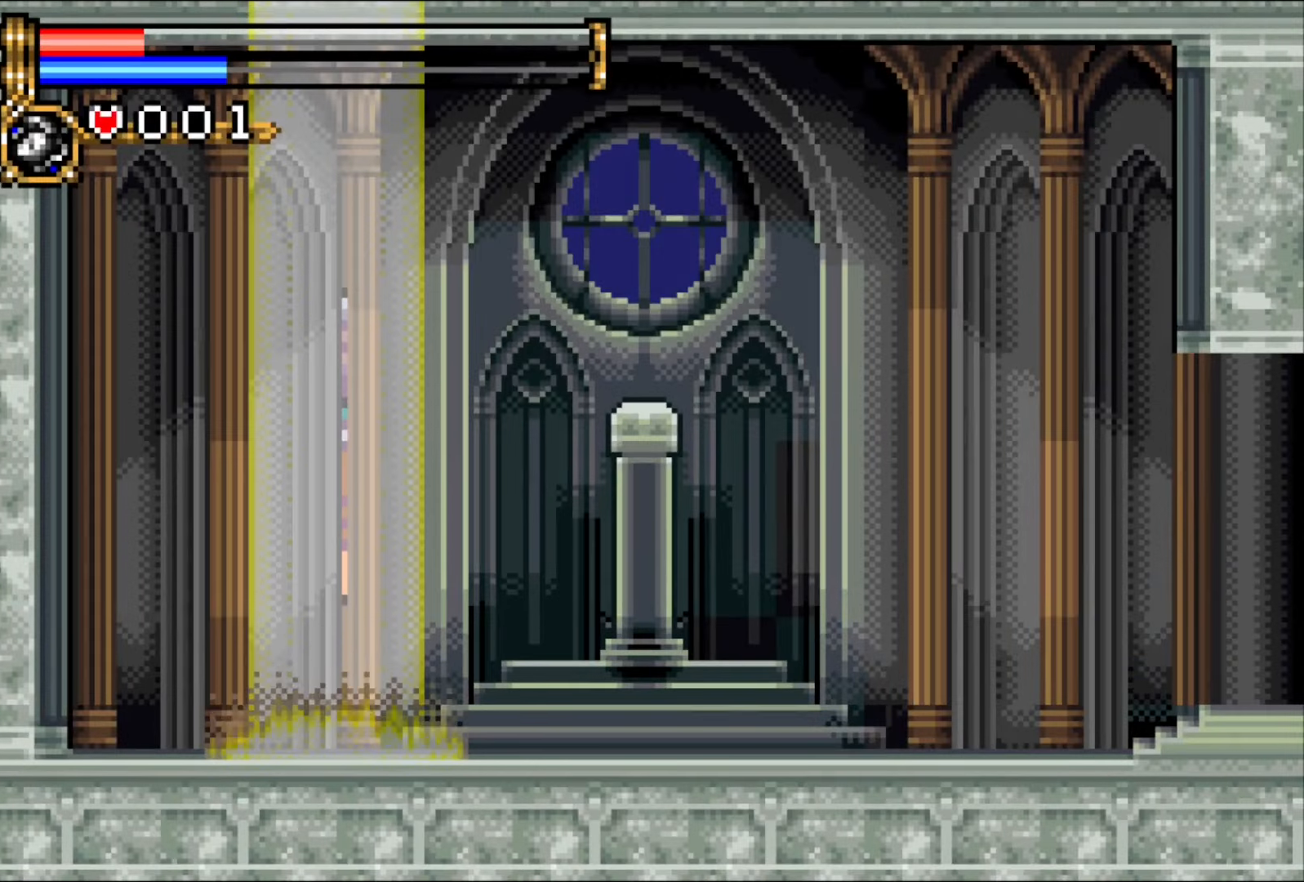
{"buttons": ["DPAD_LEFT"], "events": []}